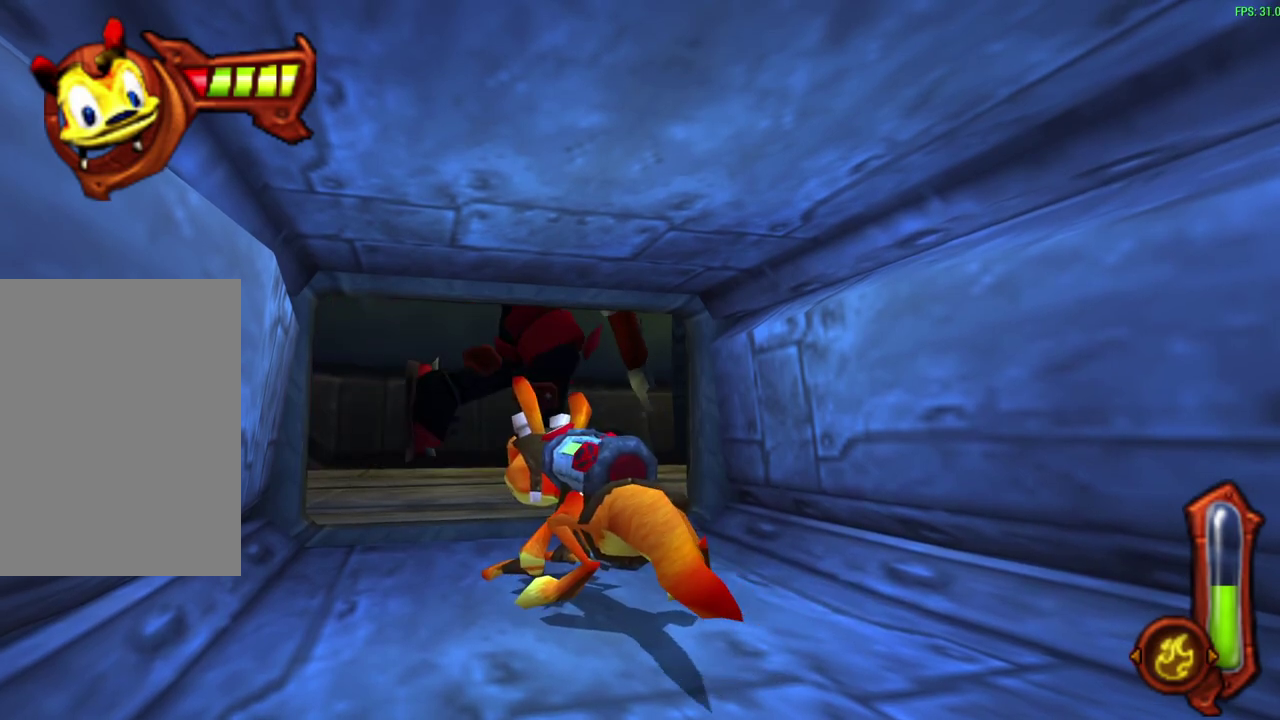
Gameplay with a controller (PlayStation layout); each line is a JSON object with the inputs held at the frame after it (dt_ms = milliseconds from this image to that frame). "events" lists button and stick changes between this image and that frame as [ms after this image, input, new state], when the widget could be followed in between. Not read: right_stick.
{"dt_ms": 500, "buttons": [], "left_stick": "up", "events": [[317, "left_stick", "up"]]}
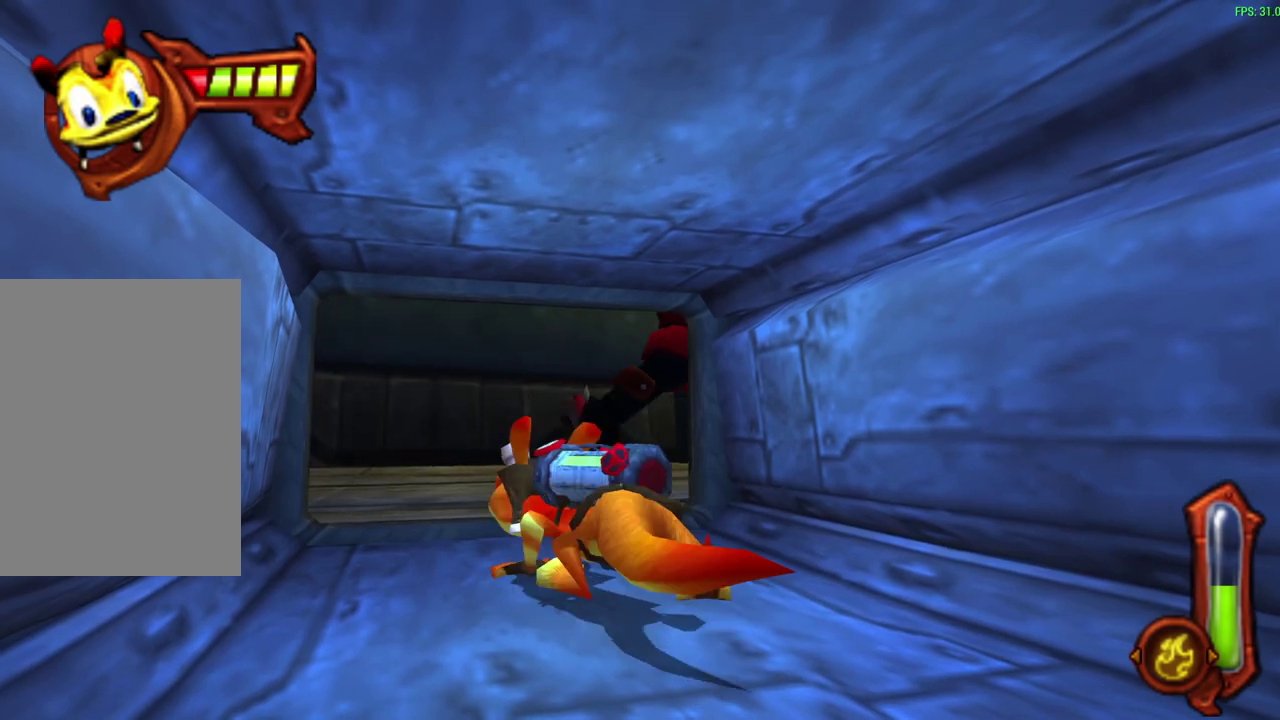
{"dt_ms": 400, "buttons": [], "left_stick": "up", "events": []}
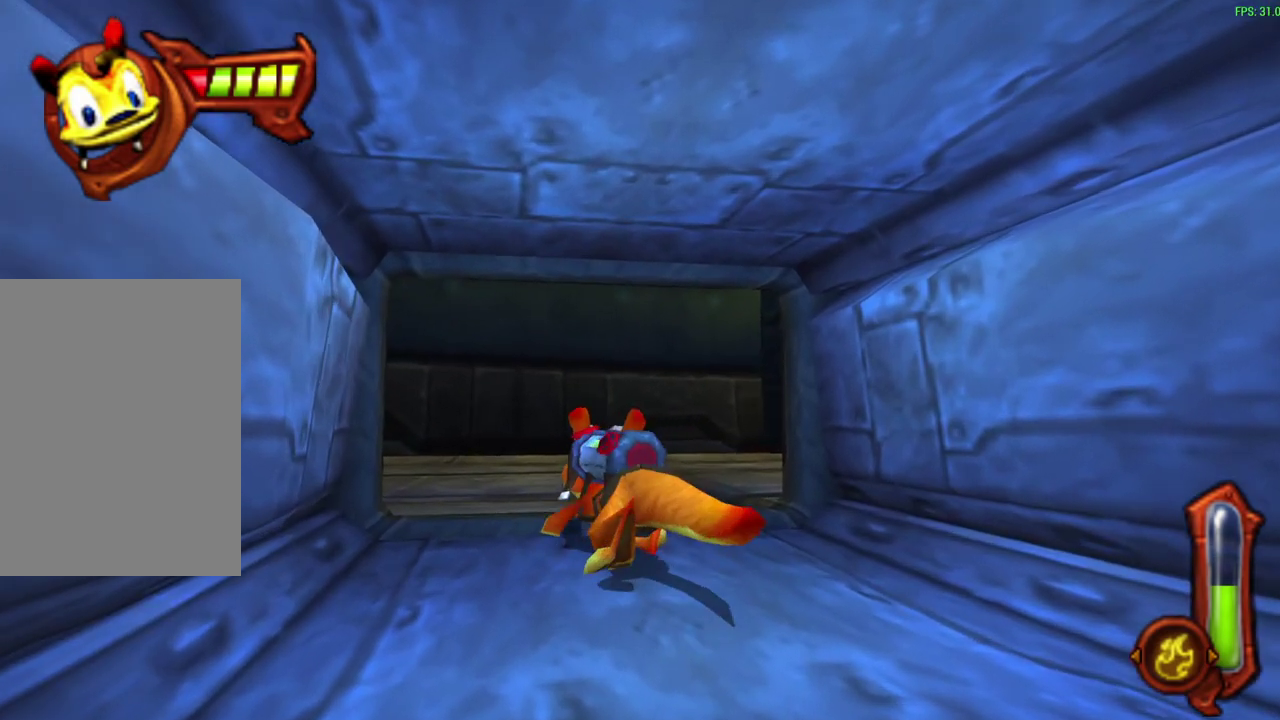
{"dt_ms": 600, "buttons": [], "left_stick": "up-right", "events": [[333, "left_stick", "up-right"]]}
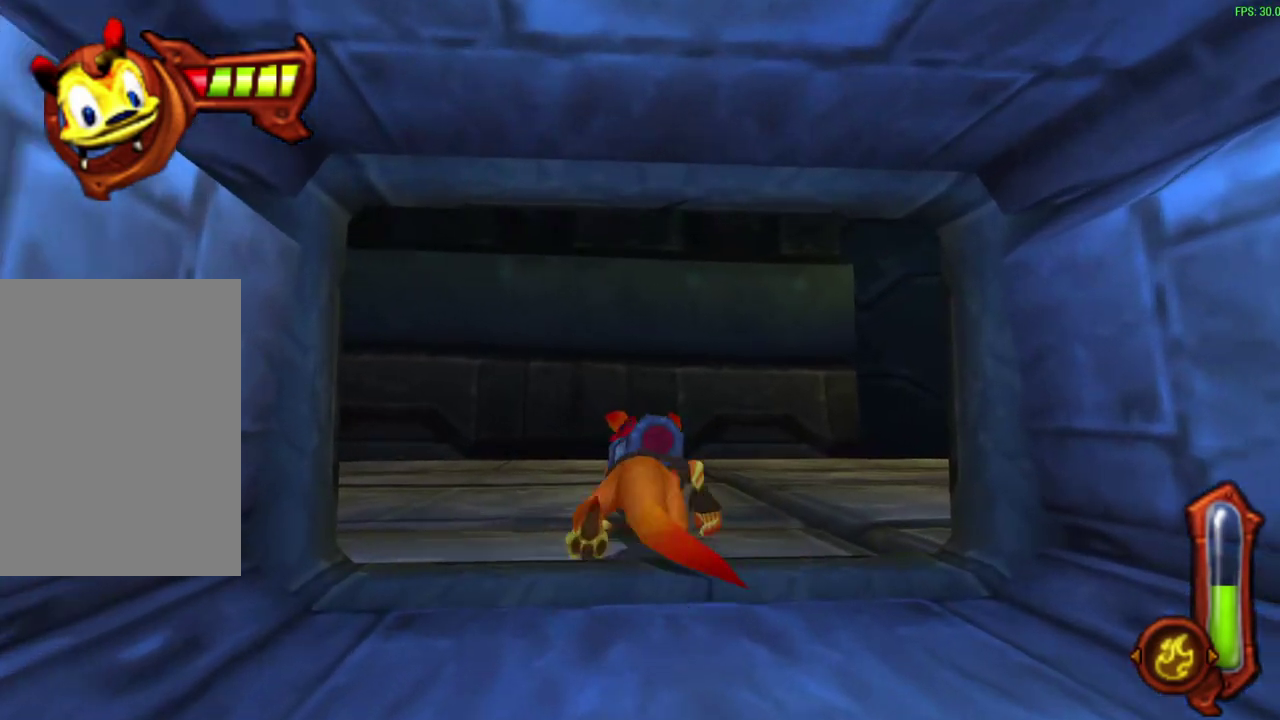
{"dt_ms": 500, "buttons": [], "left_stick": "up-right", "events": [[100, "TRIANGLE", "down"], [317, "TRIANGLE", "up"]]}
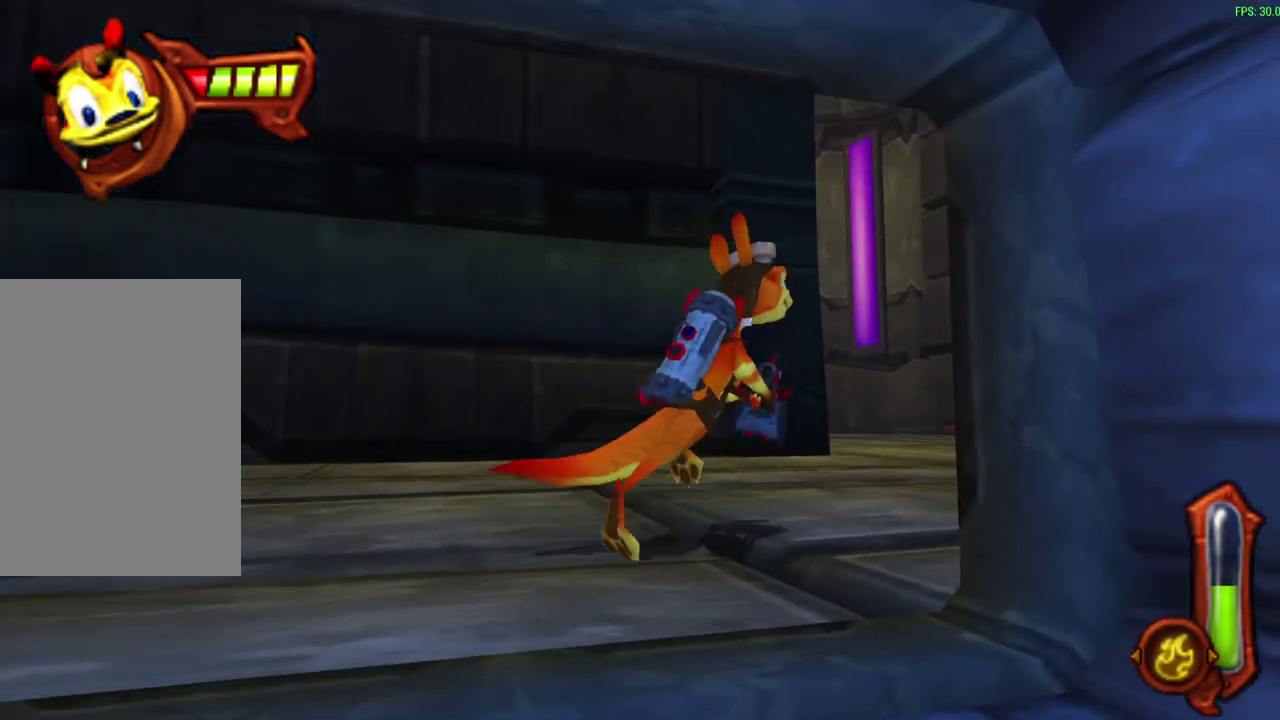
{"dt_ms": 300, "buttons": [], "left_stick": "up-right", "events": []}
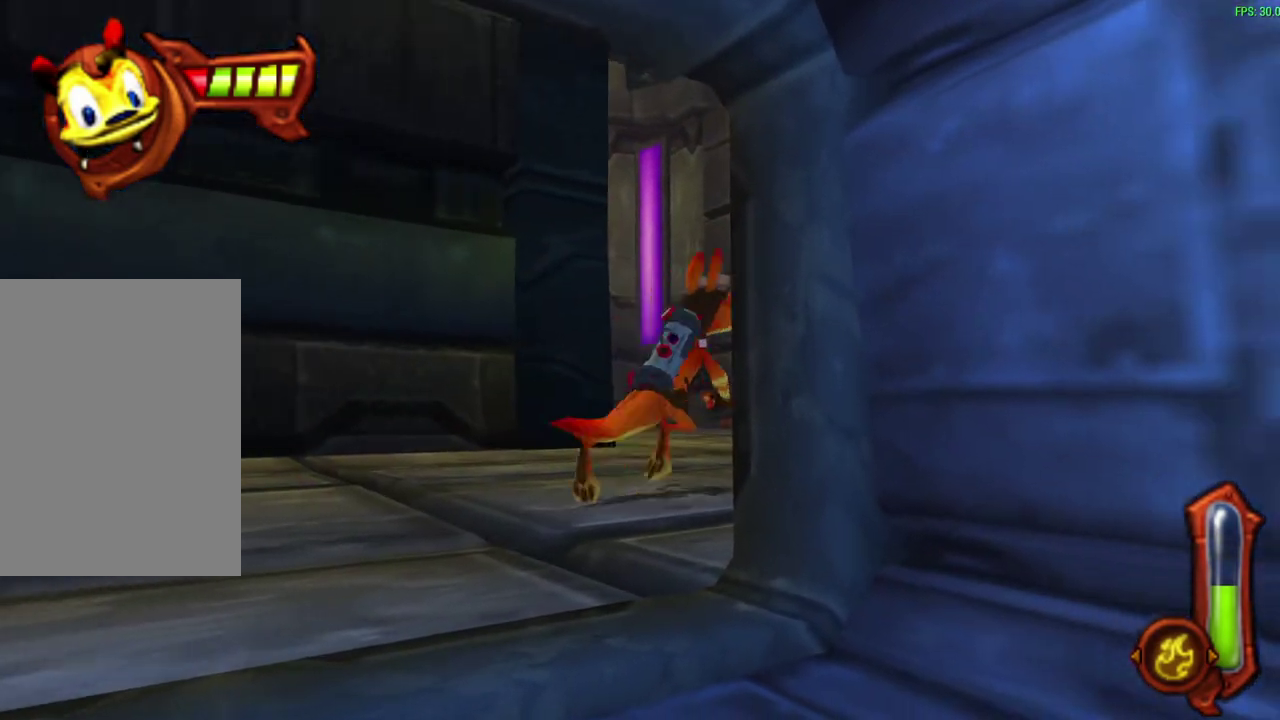
{"dt_ms": 700, "buttons": [], "left_stick": "up", "events": [[50, "left_stick", "down-left"], [217, "left_stick", "up-right"], [633, "left_stick", "up"]]}
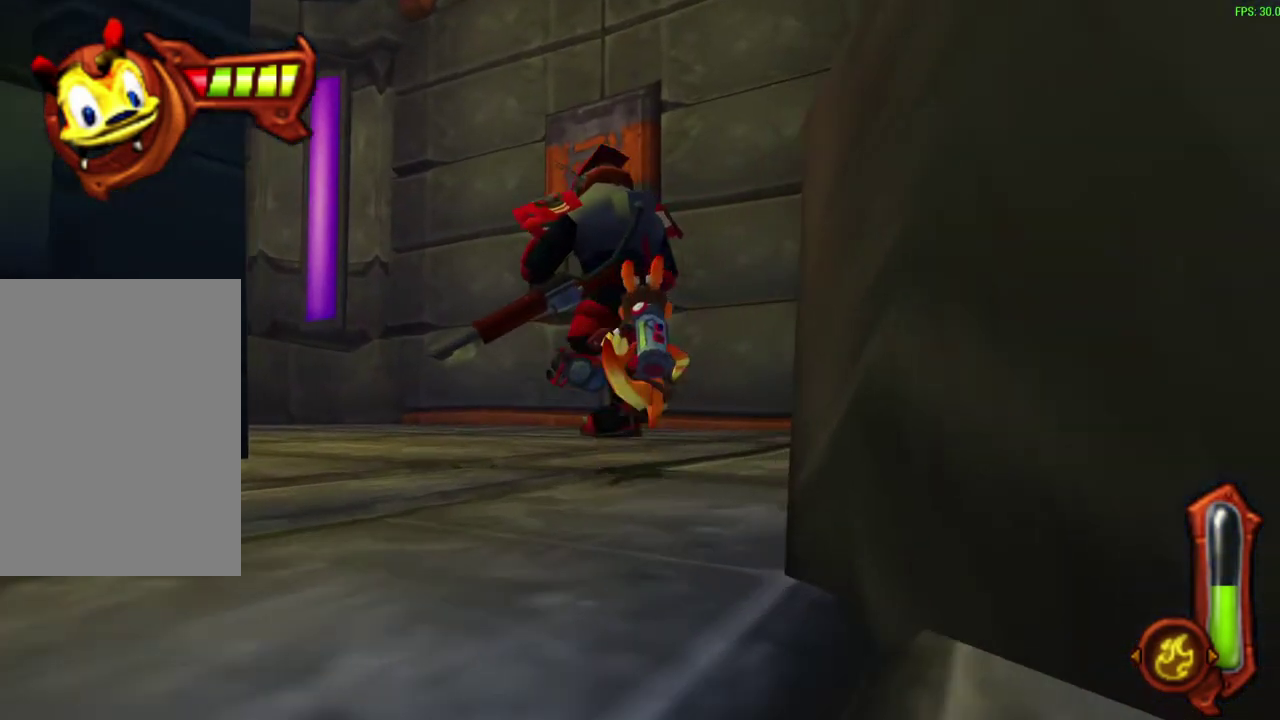
{"dt_ms": 600, "buttons": [], "left_stick": "up-left", "events": [[367, "left_stick", "up-left"]]}
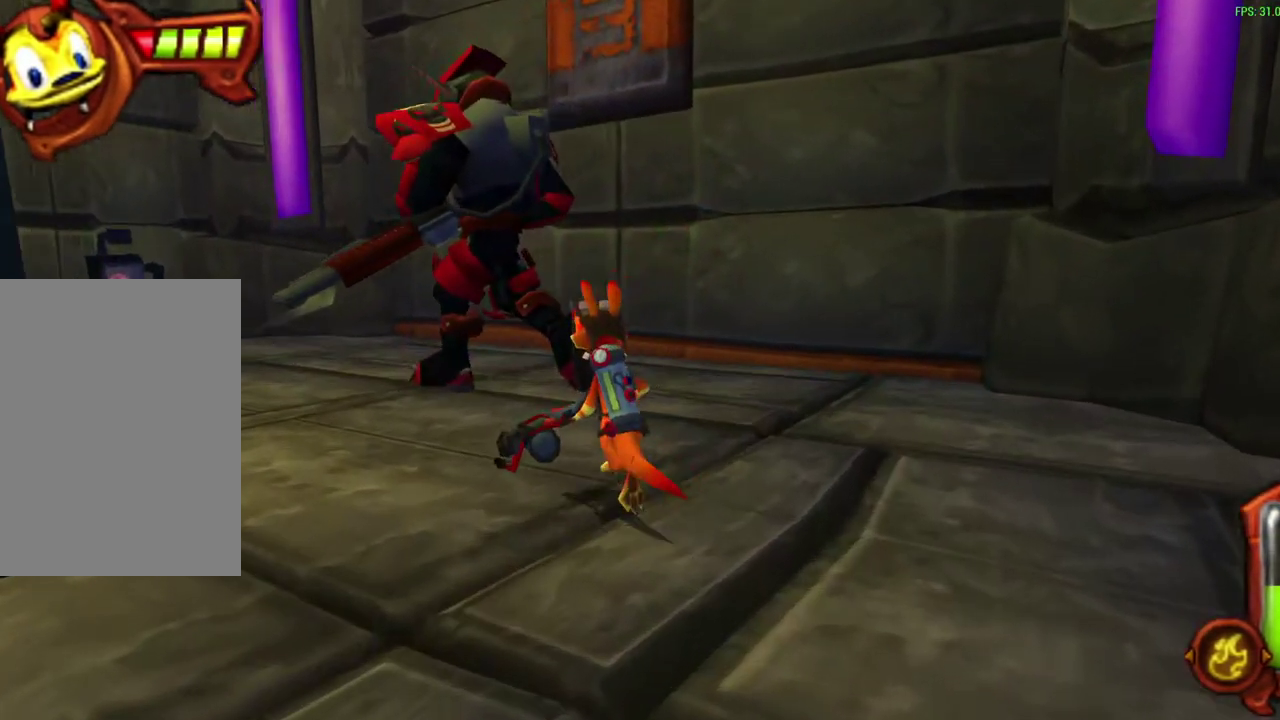
{"dt_ms": 400, "buttons": [], "left_stick": "up-left", "events": []}
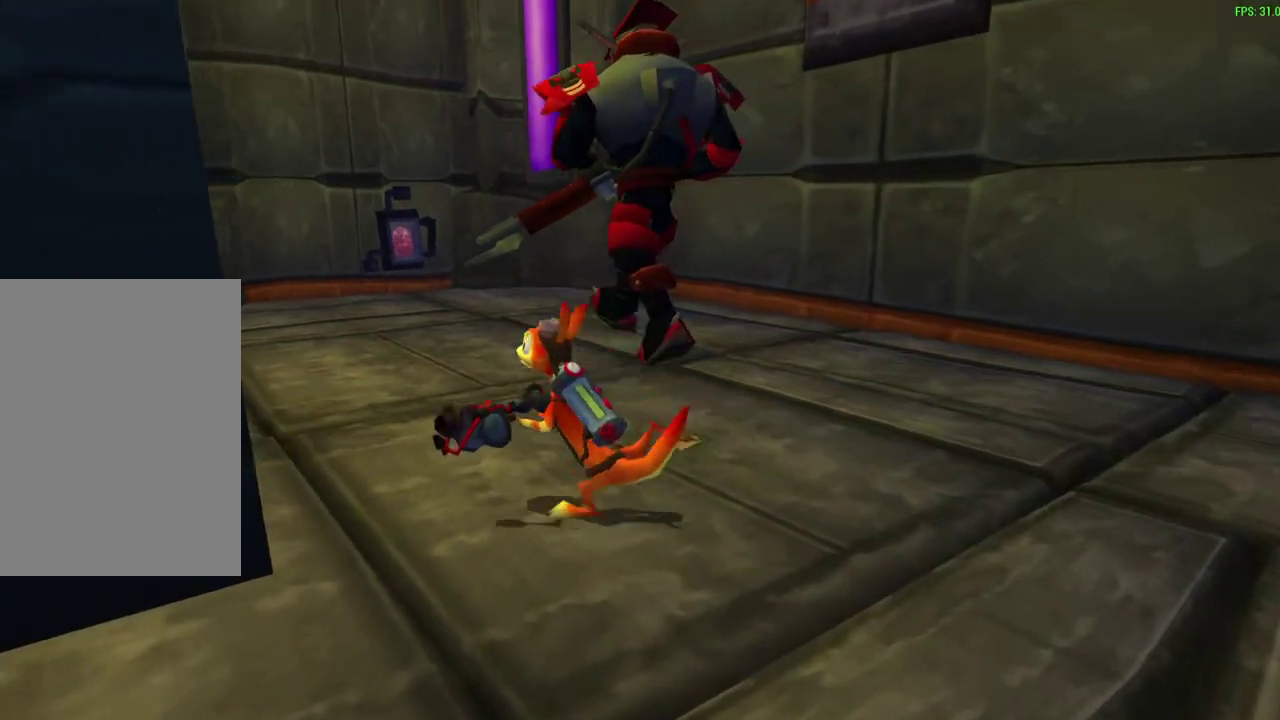
{"dt_ms": 300, "buttons": [], "left_stick": "up-left", "events": [[67, "CROSS", "down"], [267, "CROSS", "up"]]}
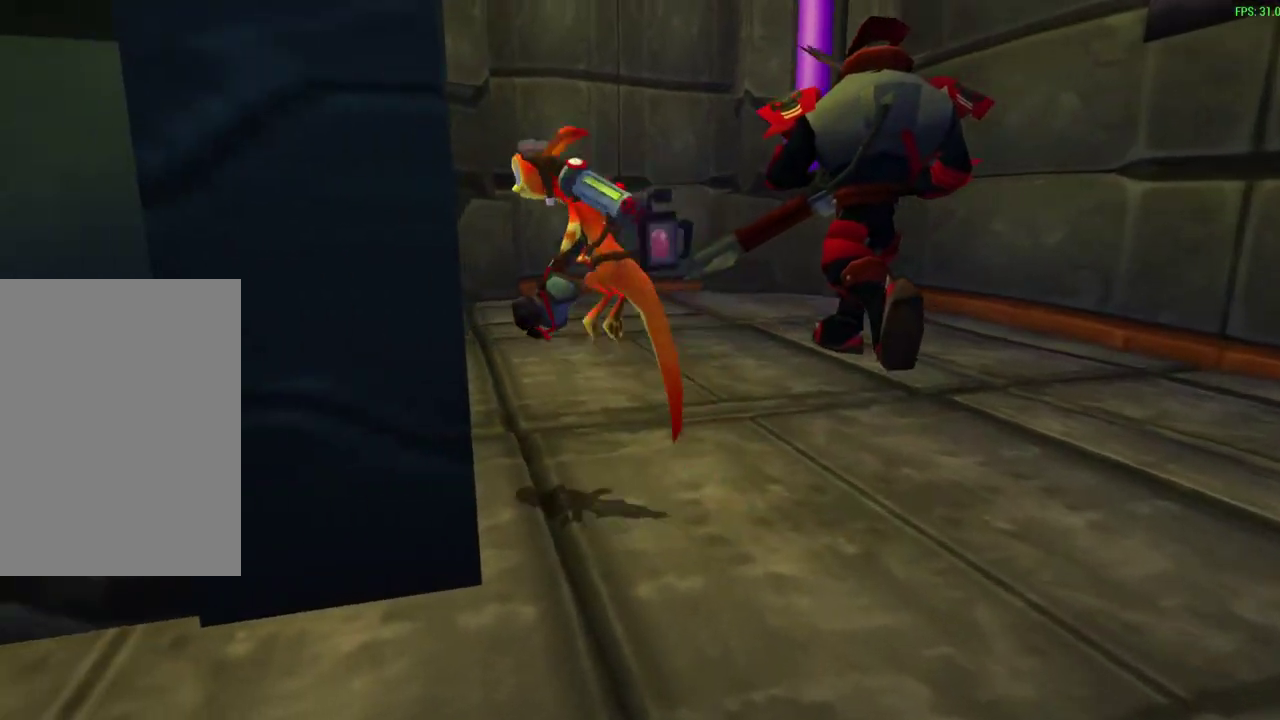
{"dt_ms": 700, "buttons": [], "left_stick": "up", "events": [[250, "left_stick", "up"]]}
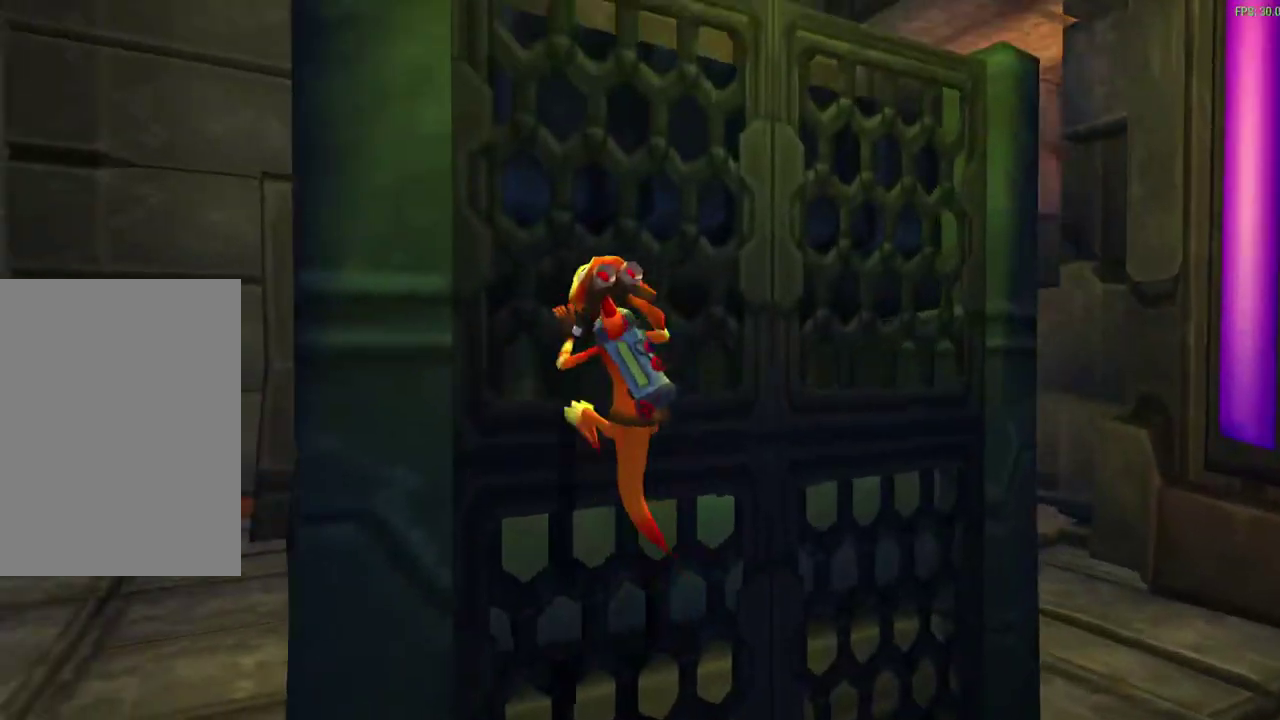
{"dt_ms": 600, "buttons": [], "left_stick": "up", "events": [[17, "left_stick", "up-right"], [83, "left_stick", "up"]]}
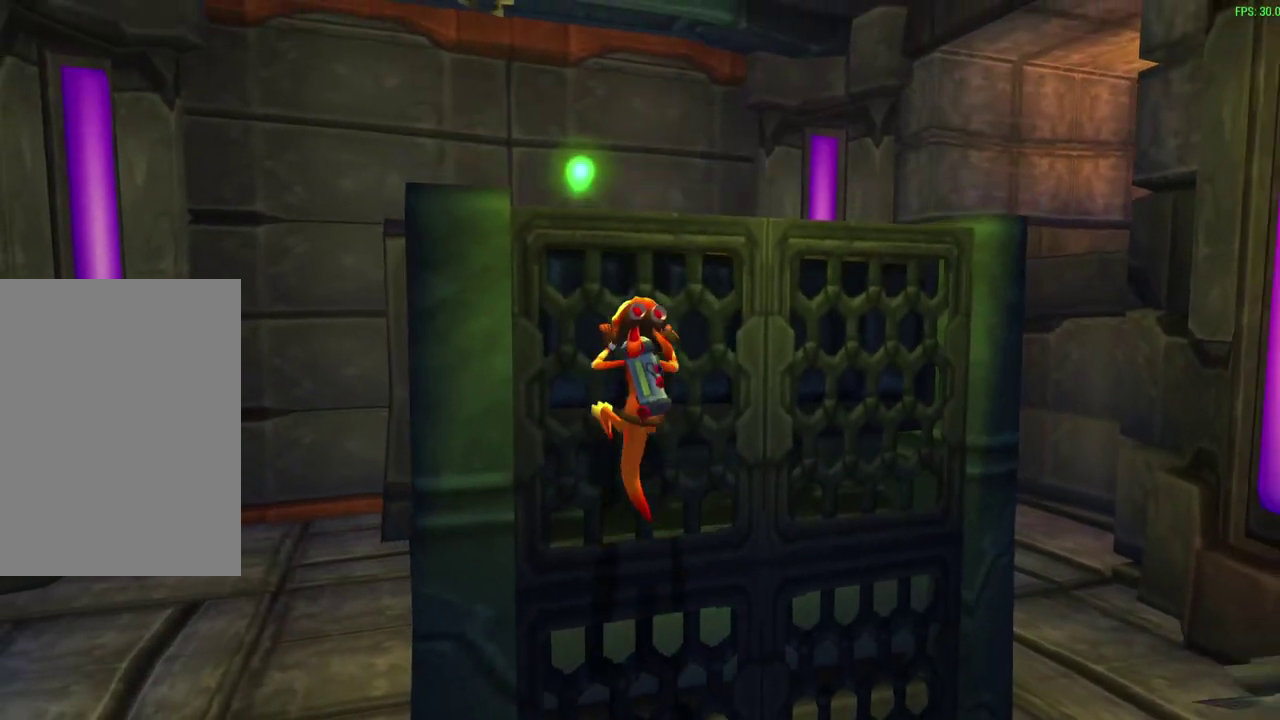
{"dt_ms": 600, "buttons": [], "left_stick": "up-right", "events": [[283, "CROSS", "down"], [433, "CROSS", "up"], [550, "left_stick", "up-right"]]}
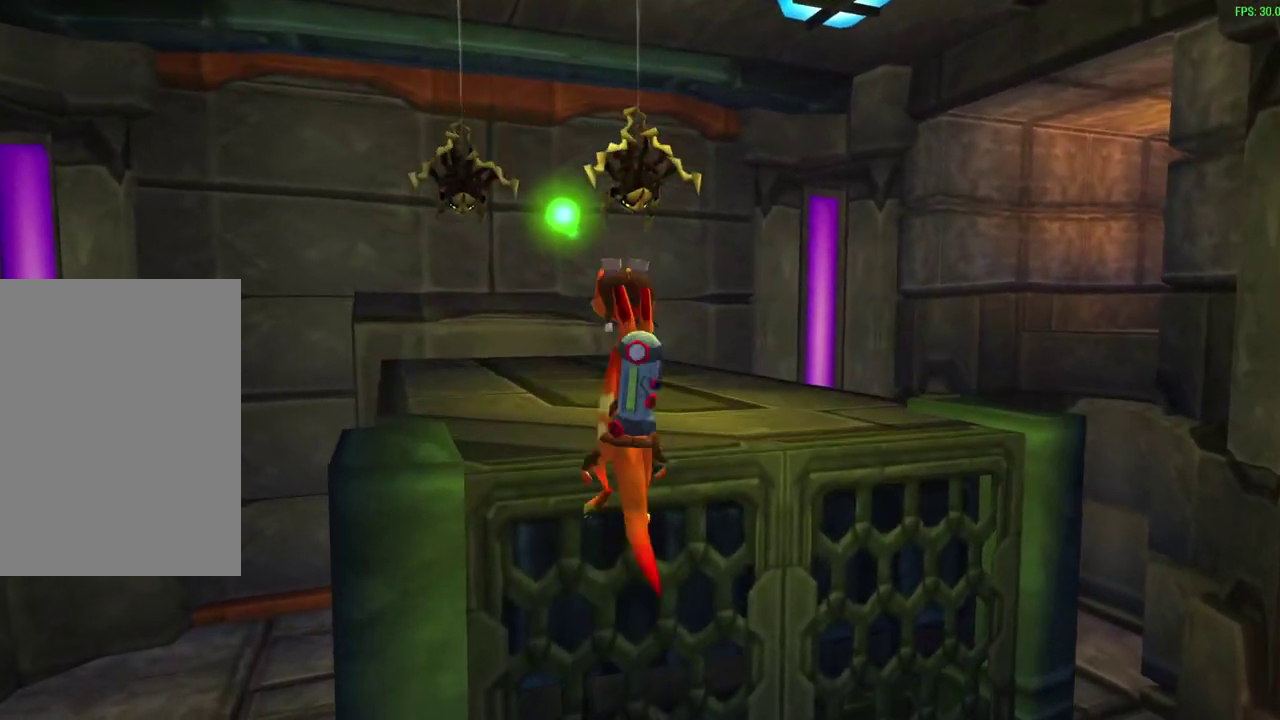
{"dt_ms": 300, "buttons": [], "left_stick": "up", "events": [[17, "R1", "down"], [167, "R1", "up"], [283, "left_stick", "up"]]}
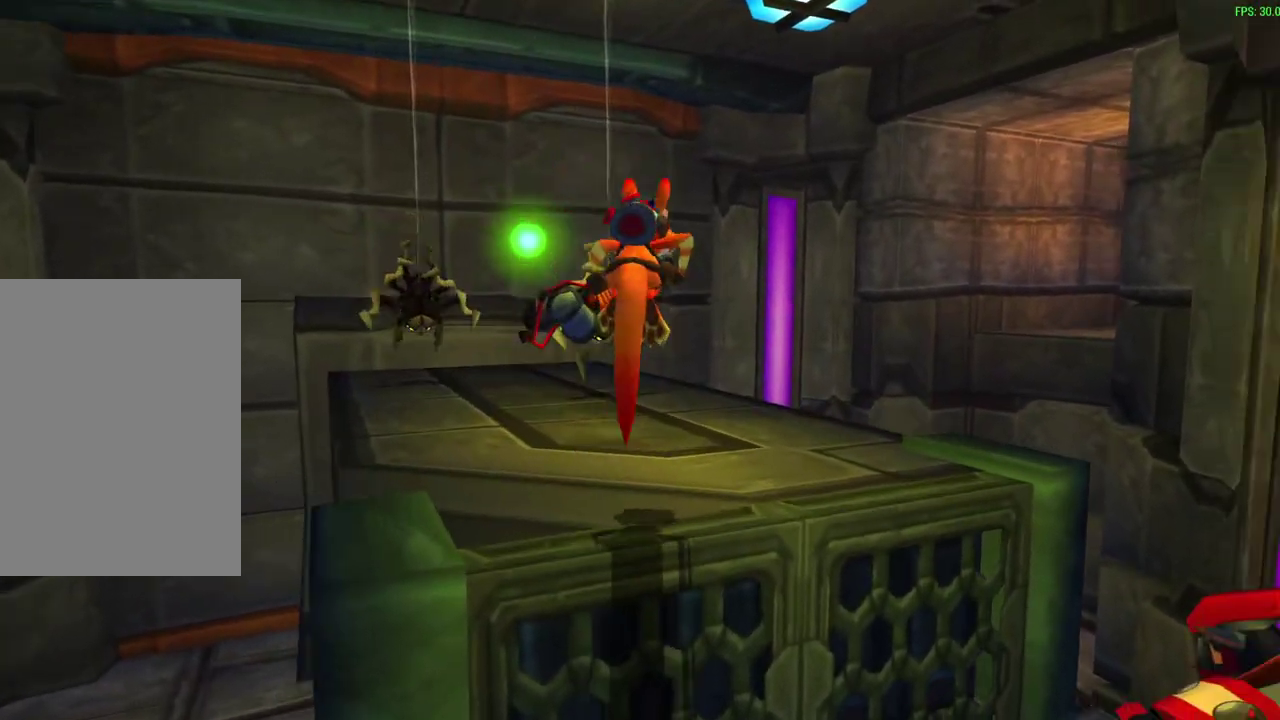
{"dt_ms": 300, "buttons": [], "left_stick": "up", "events": [[17, "R1", "down"], [117, "R1", "up"]]}
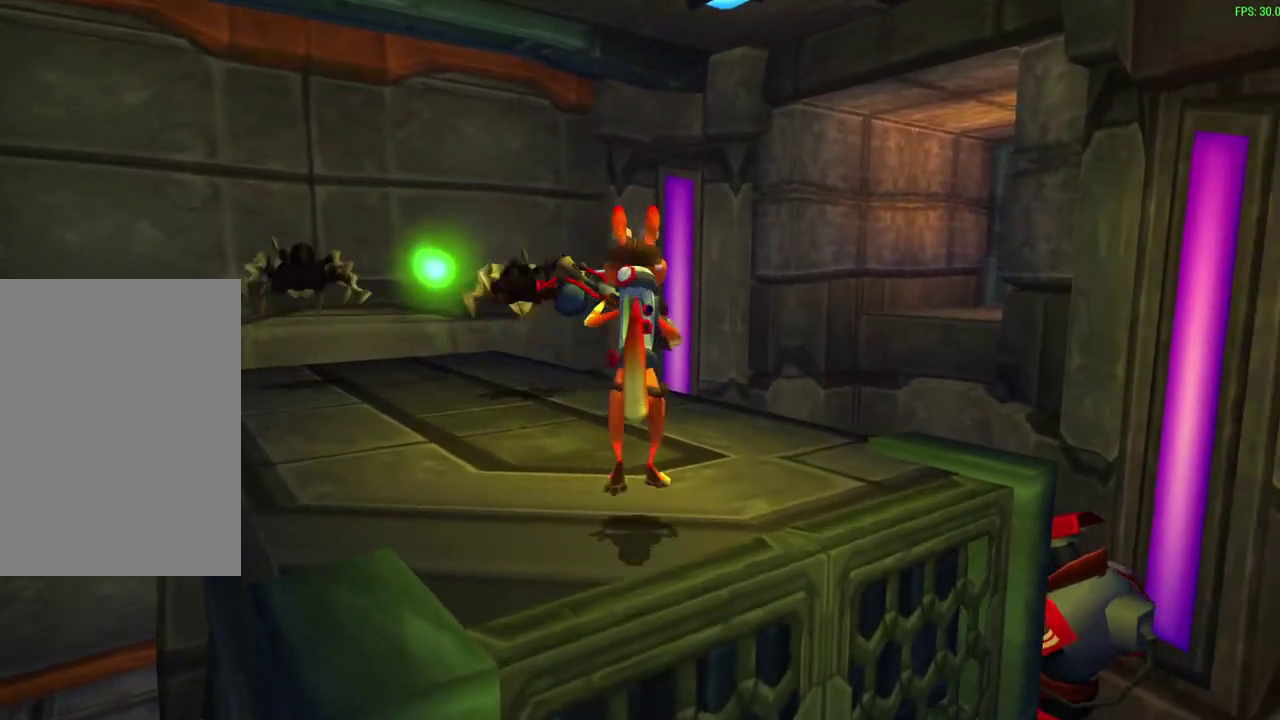
{"dt_ms": 600, "buttons": [], "left_stick": "up", "events": []}
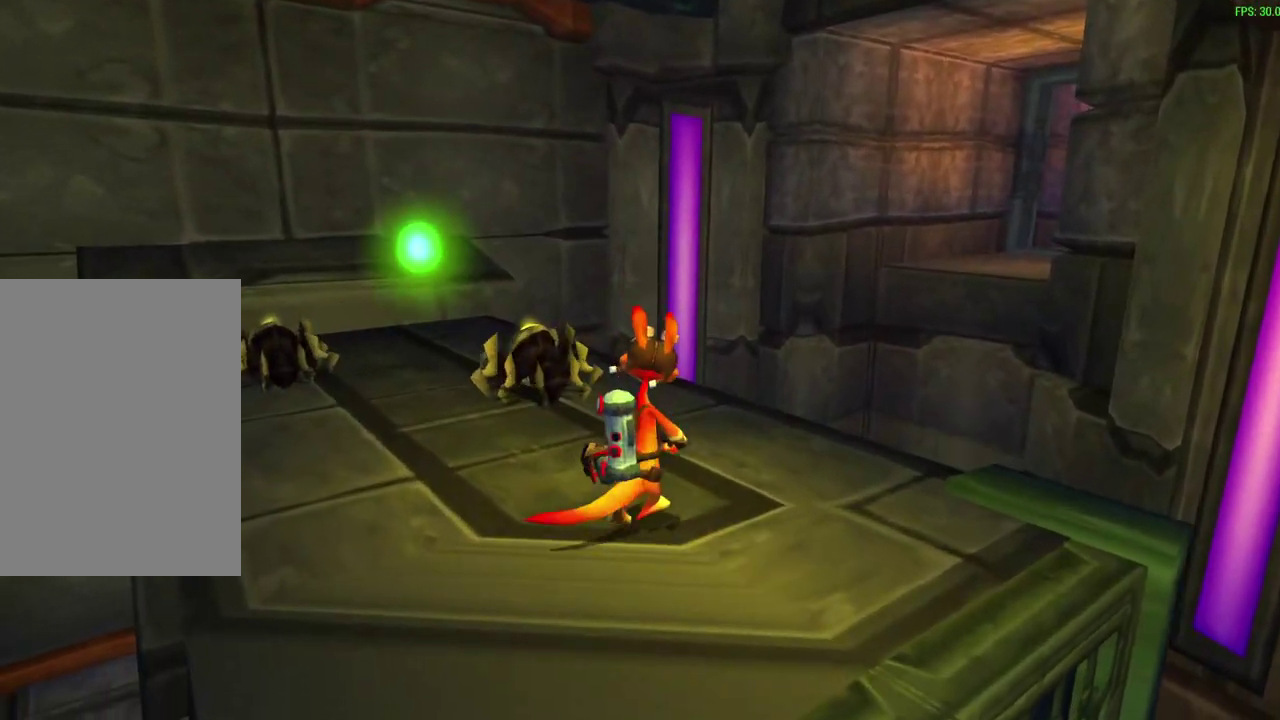
{"dt_ms": 600, "buttons": [], "left_stick": "up-right", "events": [[67, "left_stick", "center"], [300, "left_stick", "up-right"]]}
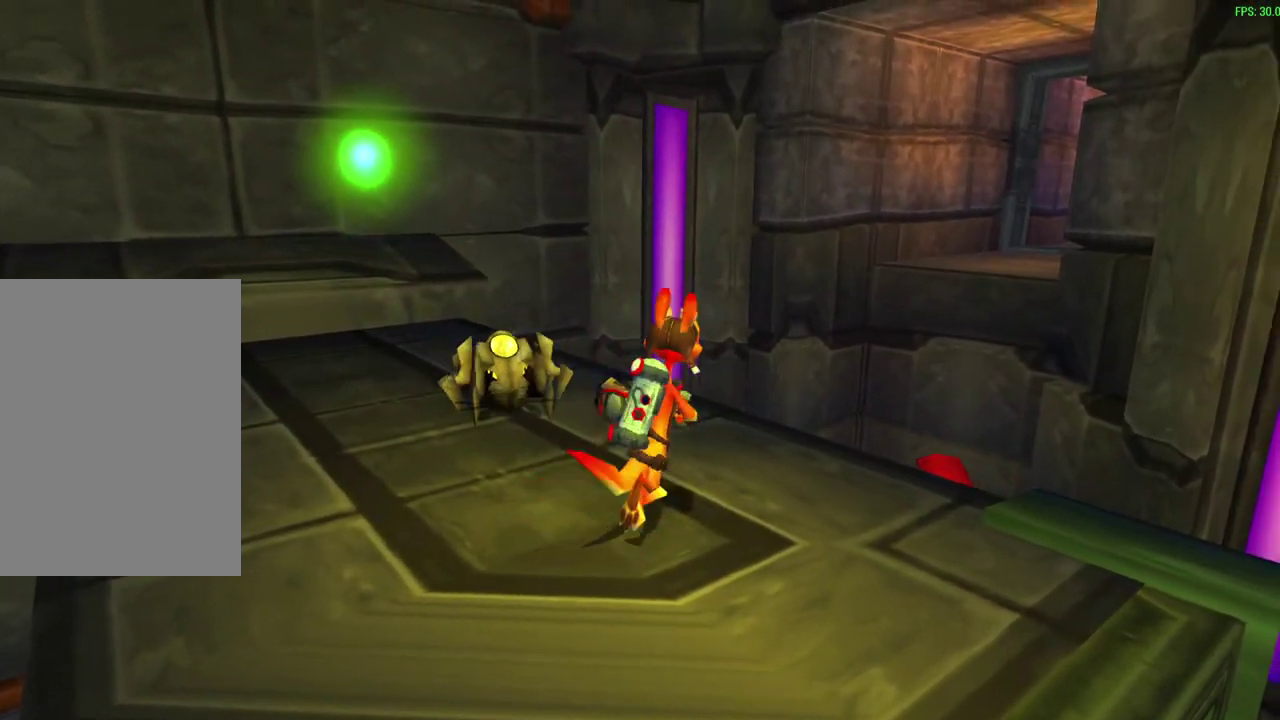
{"dt_ms": 600, "buttons": [], "left_stick": "up-right", "events": [[183, "CROSS", "down"], [467, "CROSS", "up"]]}
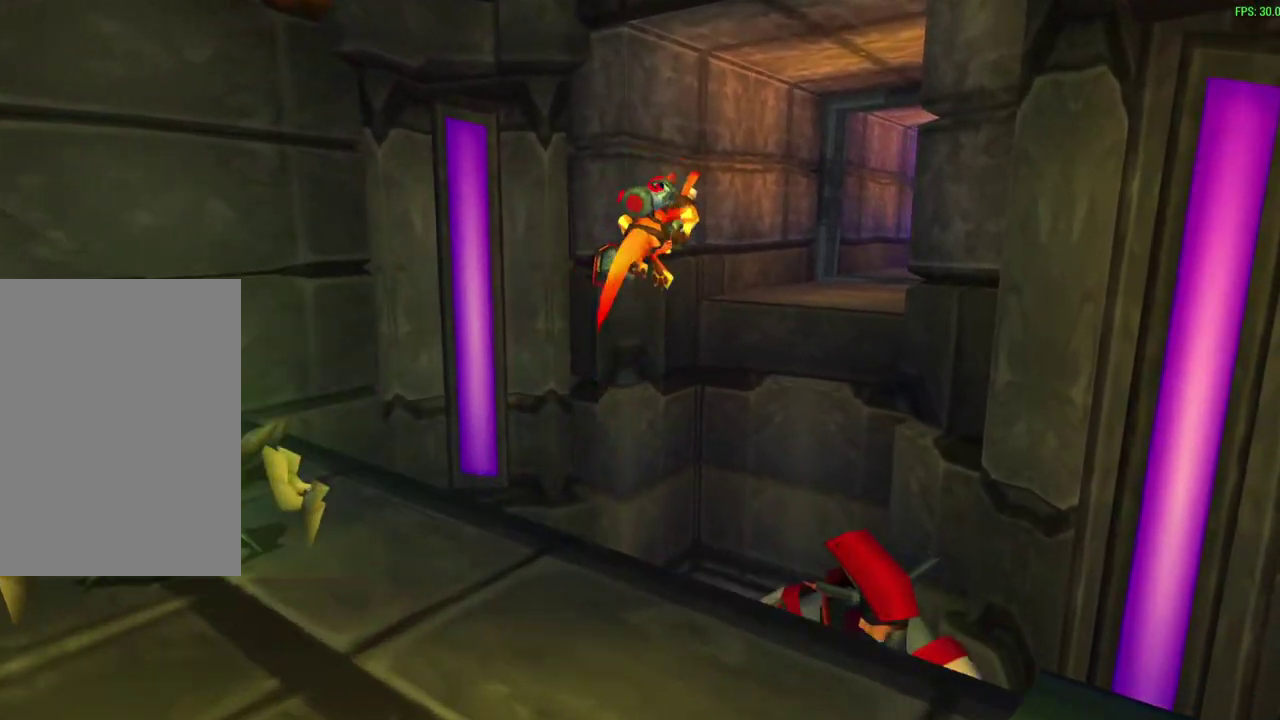
{"dt_ms": 600, "buttons": [], "left_stick": "up-right", "events": [[50, "CROSS", "down"], [267, "CROSS", "up"]]}
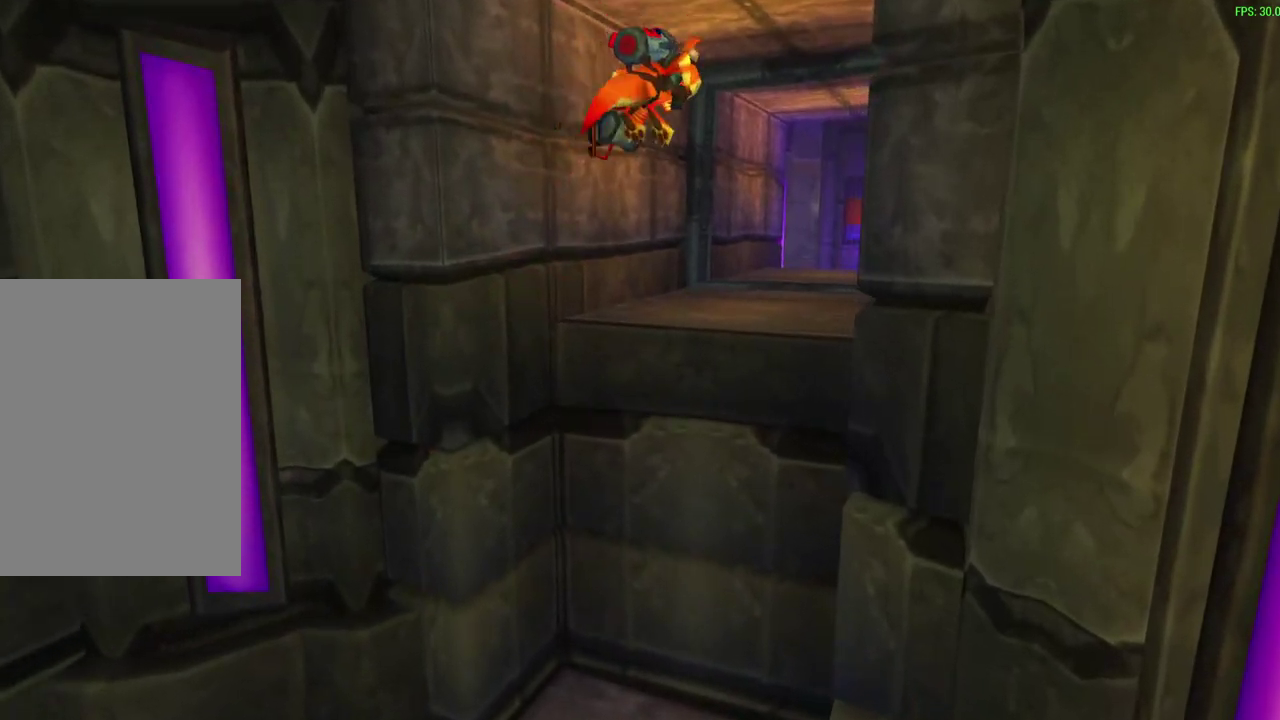
{"dt_ms": 300, "buttons": ["CIRCLE"], "left_stick": "up-right", "events": [[67, "CIRCLE", "down"]]}
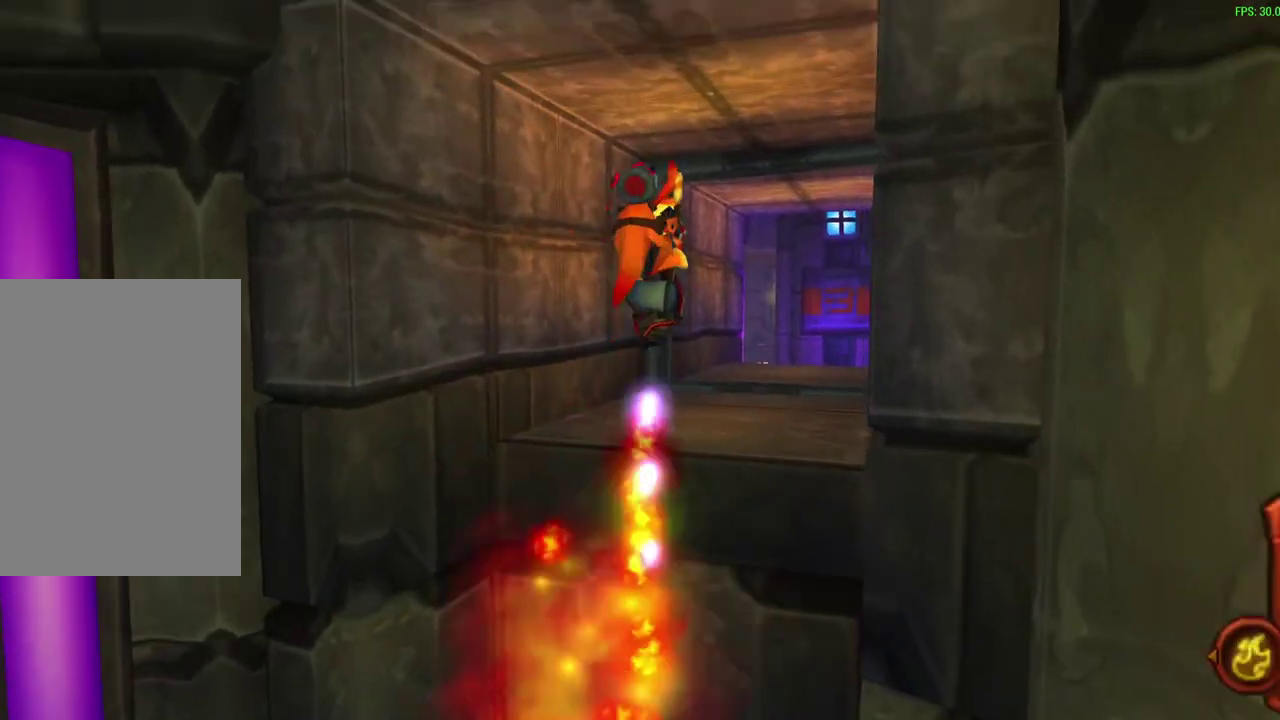
{"dt_ms": 300, "buttons": ["CIRCLE"], "left_stick": "up-right"}
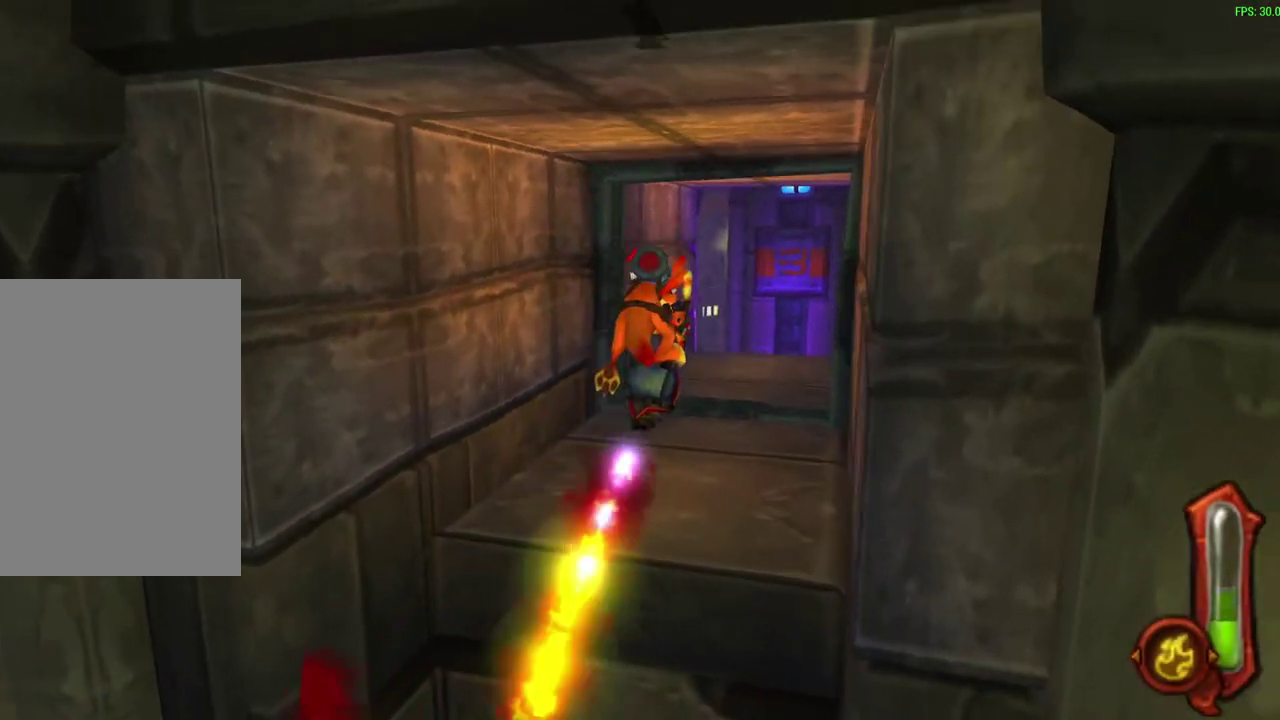
{"dt_ms": 700, "buttons": [], "left_stick": "up-right", "events": [[17, "CIRCLE", "up"]]}
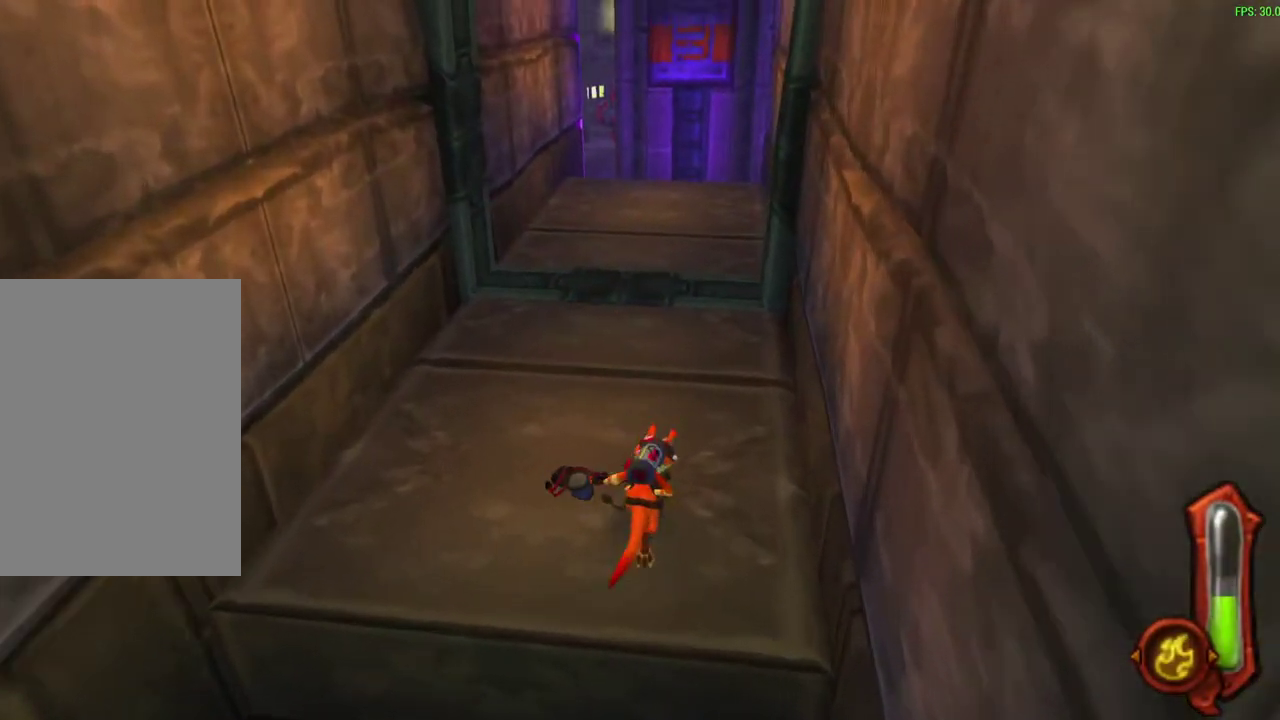
{"dt_ms": 600, "buttons": [], "left_stick": "up", "events": [[317, "left_stick", "up"], [400, "CROSS", "down"], [483, "left_stick", "up-right"], [550, "CROSS", "up"], [583, "left_stick", "up"]]}
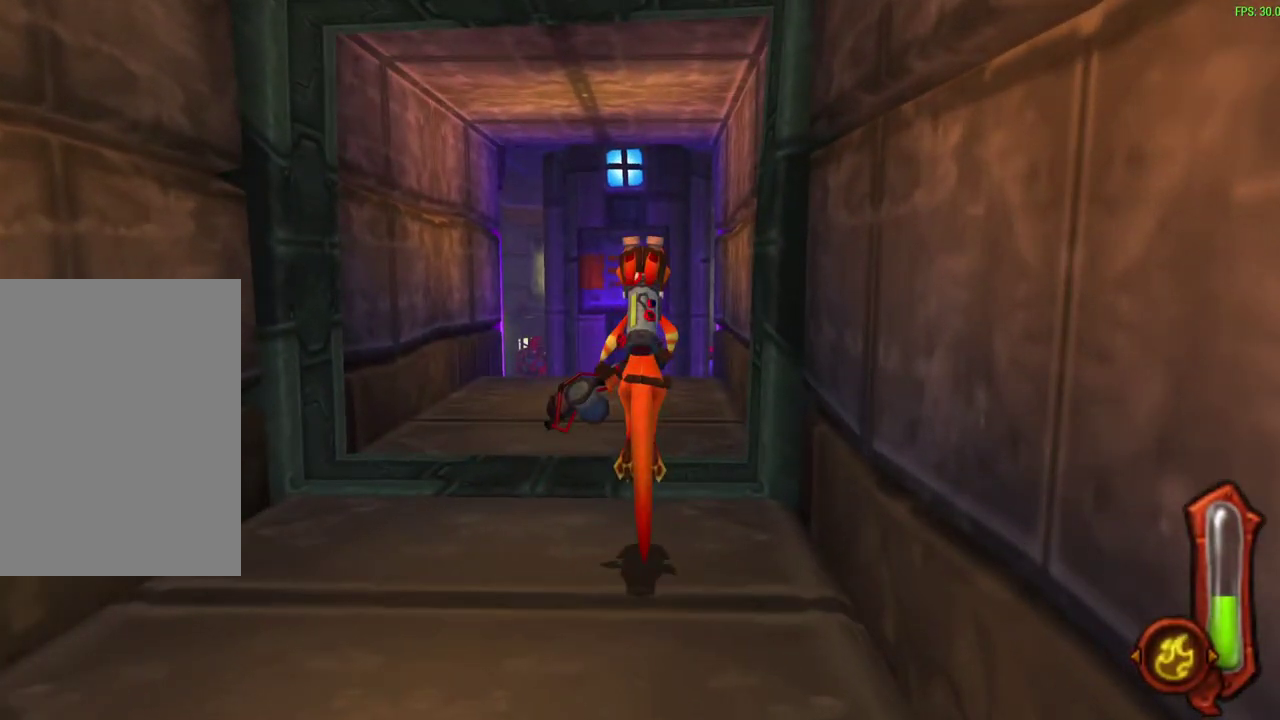
{"dt_ms": 600, "buttons": [], "left_stick": "center", "events": [[300, "START", "down"], [417, "left_stick", "center"], [433, "START", "up"]]}